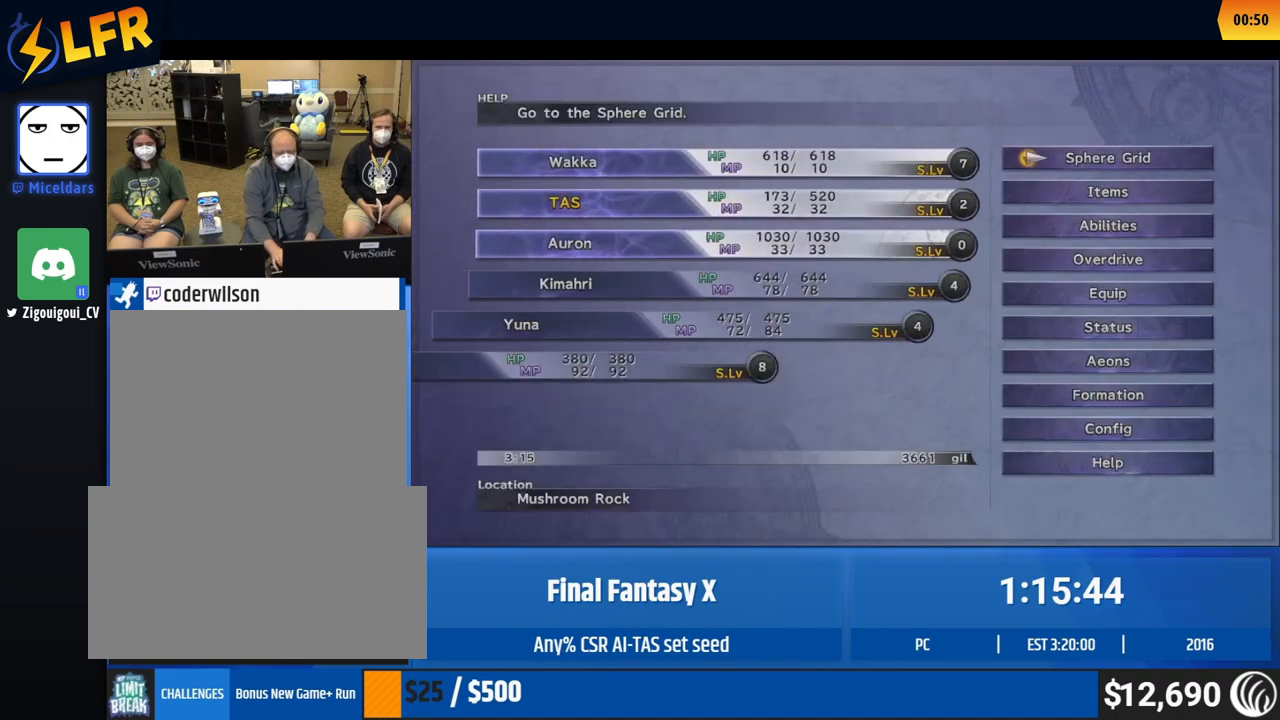
Gameplay with a controller (Xbox layout); each line is a JSON object with the inputs held at the frame after it. "events" lists button and stick changes between this image and that frame as [ms after this image, input, new state], when the widget could be followed in between. Not read: L1 L3 R1 R3 right_stick.
{"buttons": [], "left_stick": "center", "events": [[83, "DPAD_DOWN", "down"], [100, "DPAD_DOWN", "up"], [117, "DPAD_DOWN", "down"], [133, "DPAD_DOWN", "up"], [183, "DPAD_UP", "down"], [200, "DPAD_UP", "up"], [217, "DPAD_UP", "down"], [233, "DPAD_UP", "up"], [317, "DPAD_DOWN", "down"], [333, "DPAD_DOWN", "up"], [350, "DPAD_DOWN", "down"], [367, "DPAD_DOWN", "up"], [383, "DPAD_DOWN", "down"], [400, "DPAD_DOWN", "up"], [417, "DPAD_DOWN", "down"], [433, "DPAD_DOWN", "up"], [450, "DPAD_DOWN", "down"], [467, "DPAD_DOWN", "up"], [483, "DPAD_DOWN", "down"], [500, "DPAD_DOWN", "up"]]}
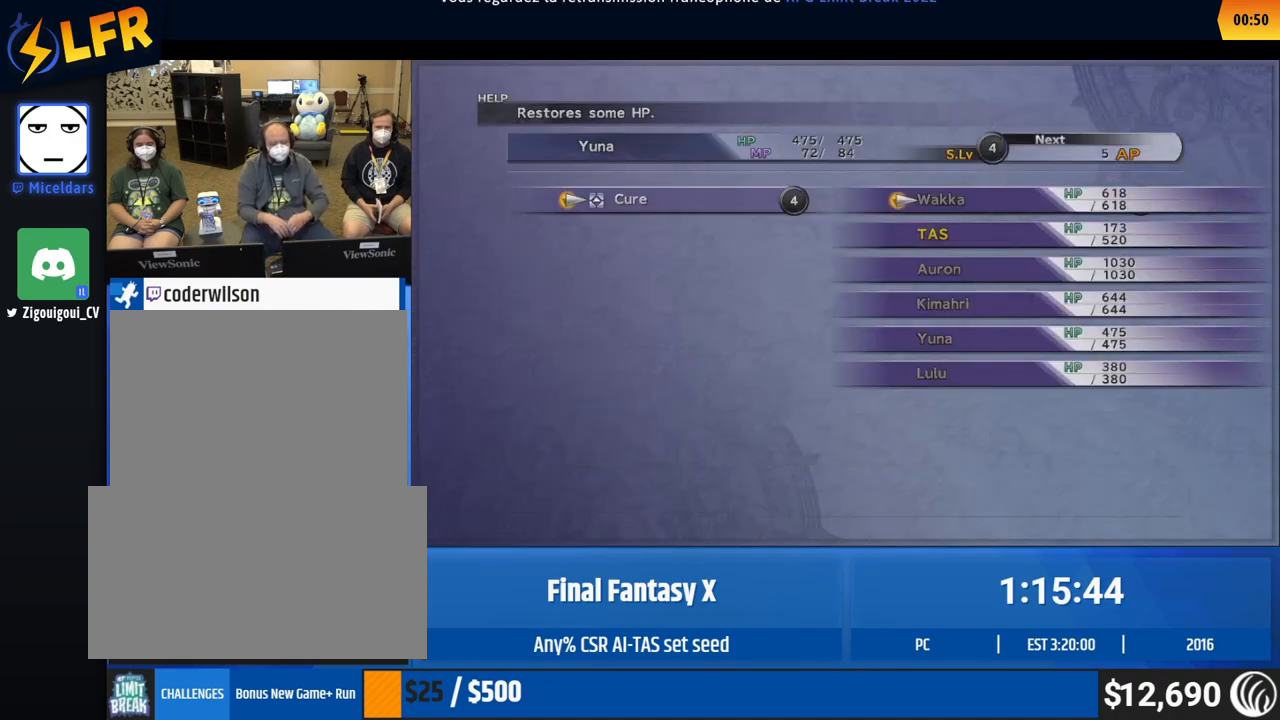
{"buttons": [], "left_stick": "center", "events": [[17, "DPAD_DOWN", "down"], [33, "DPAD_DOWN", "up"], [50, "DPAD_DOWN", "down"], [67, "DPAD_DOWN", "up"]]}
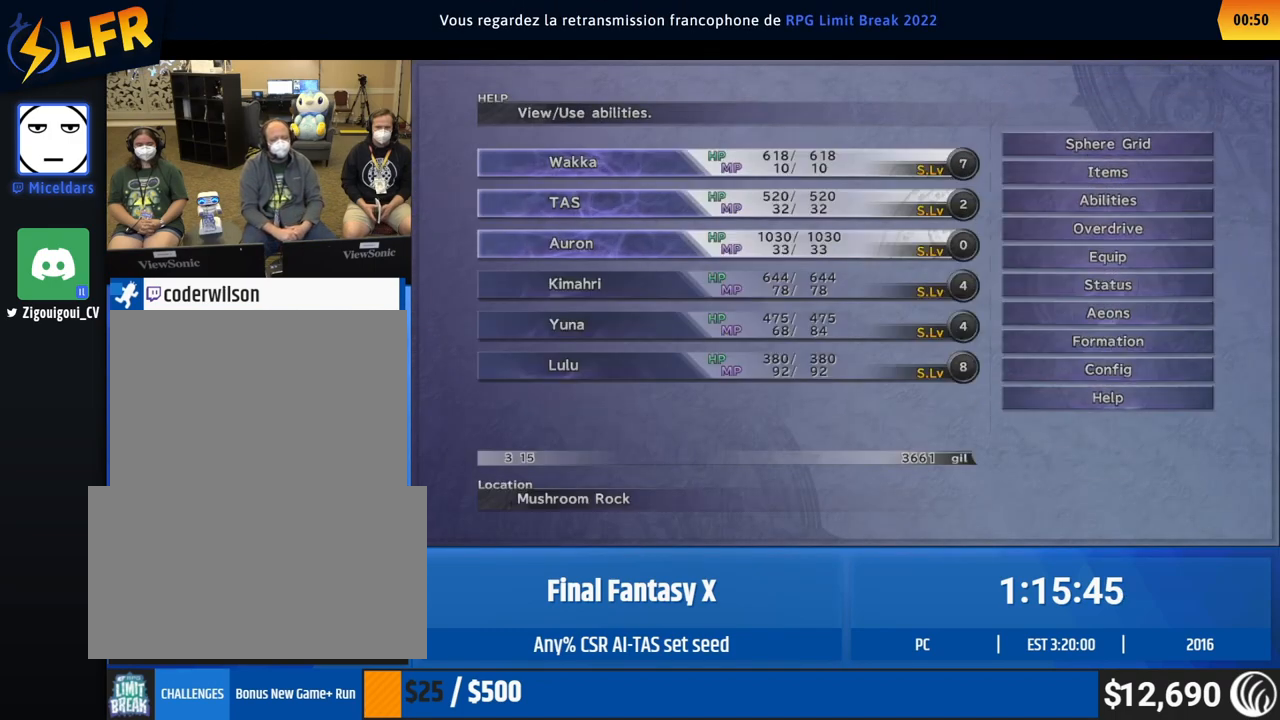
{"buttons": [], "left_stick": "up-right", "events": [[100, "left_stick", "up-right"]]}
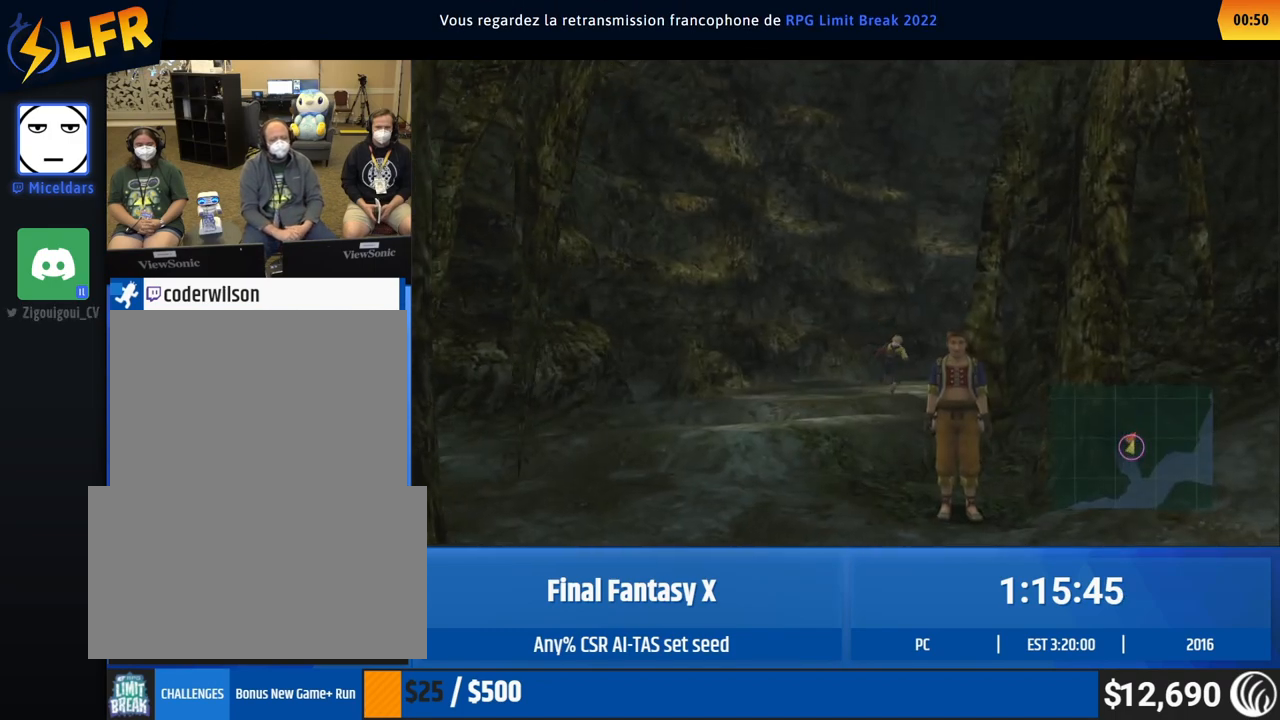
{"buttons": [], "left_stick": "up-right", "events": []}
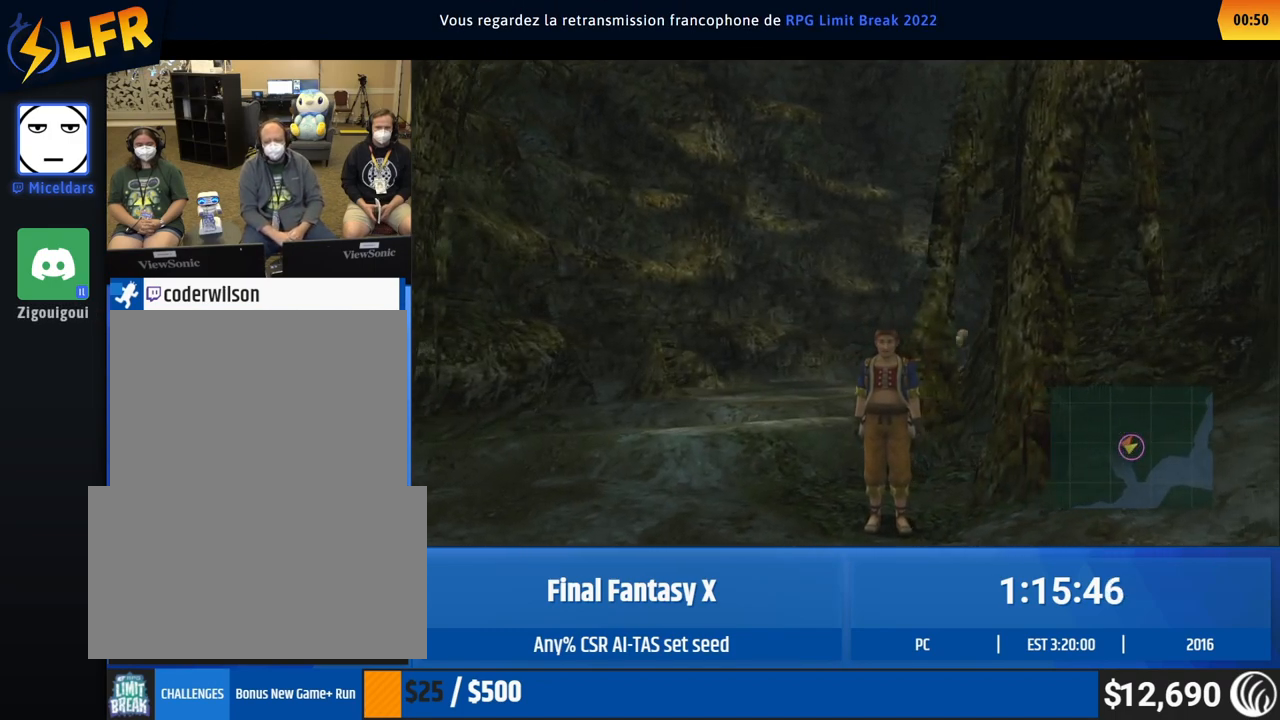
{"buttons": [], "left_stick": "center", "events": [[267, "left_stick", "center"]]}
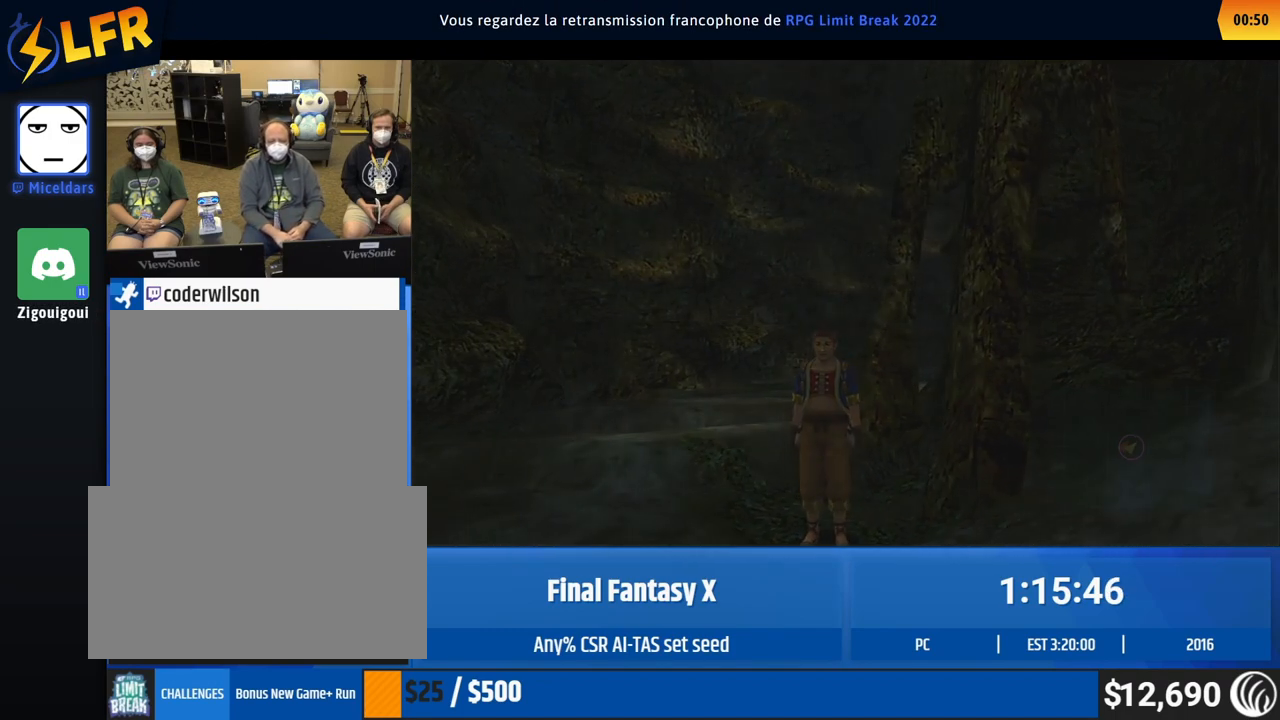
{"buttons": [], "left_stick": "center", "events": []}
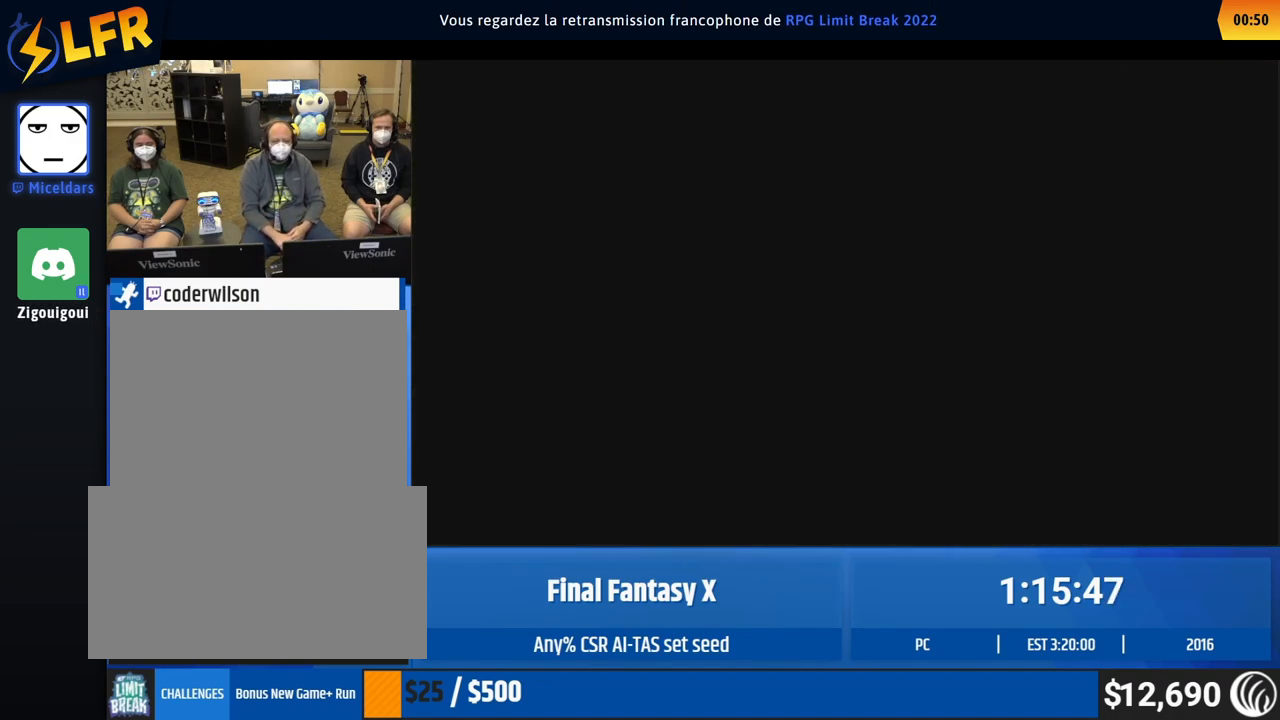
{"buttons": [], "left_stick": "center", "events": []}
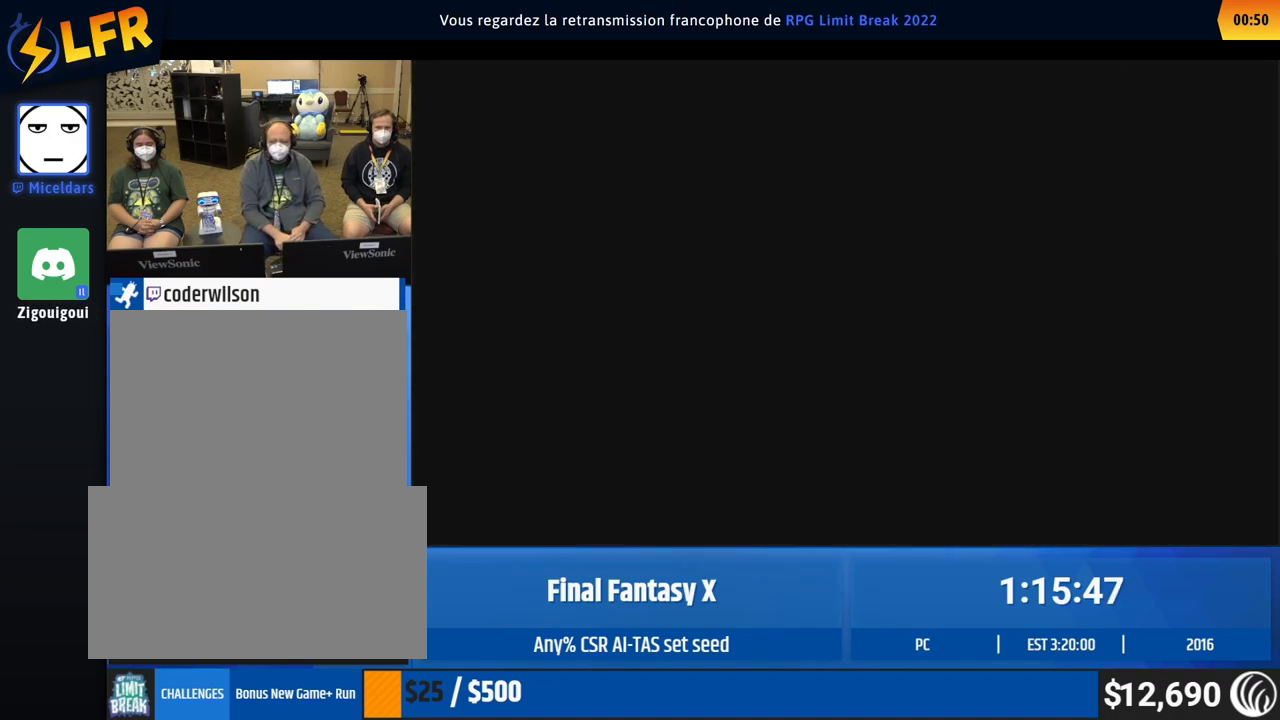
{"buttons": [], "left_stick": "center", "events": []}
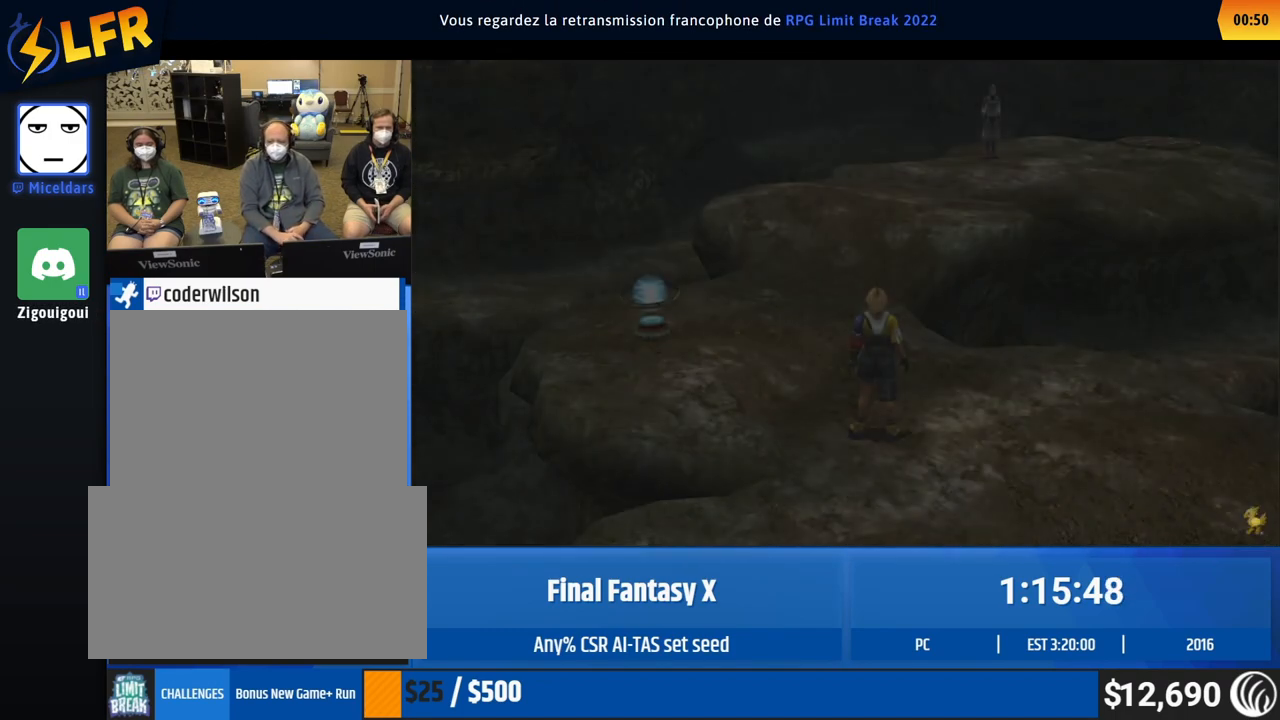
{"buttons": [], "left_stick": "up-left", "events": [[400, "left_stick", "up-left"]]}
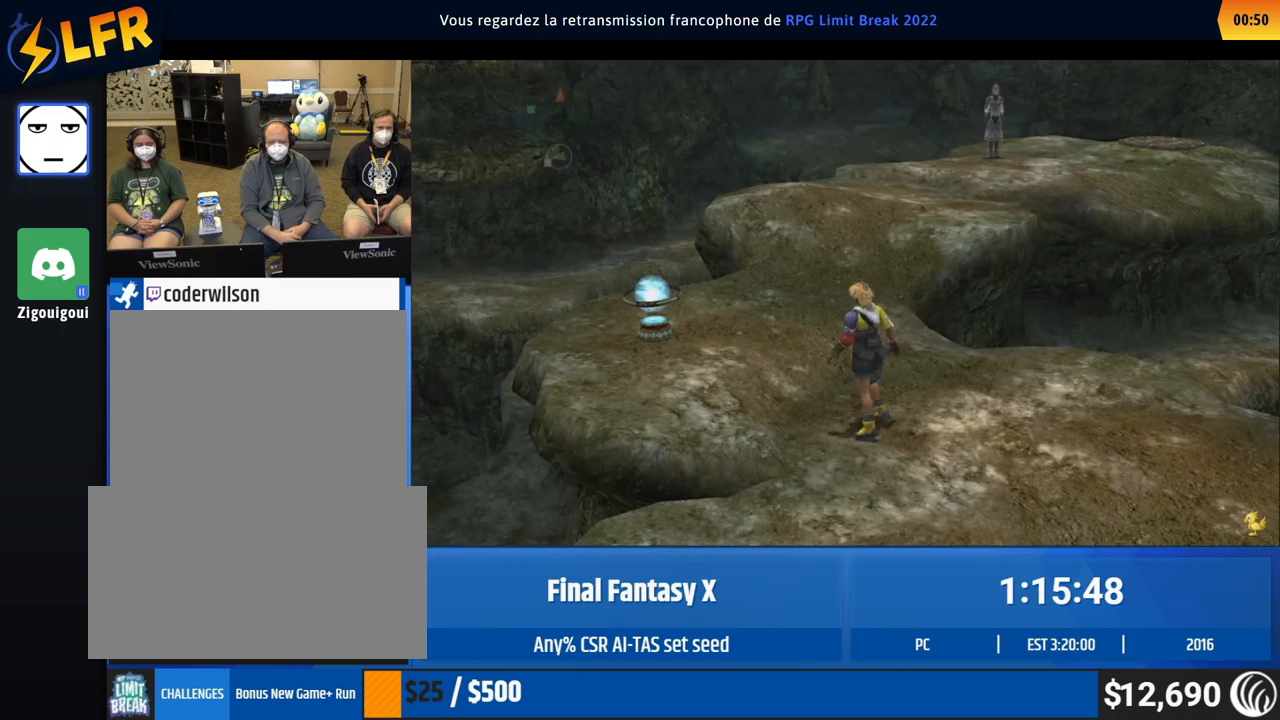
{"buttons": [], "left_stick": "up-left", "events": []}
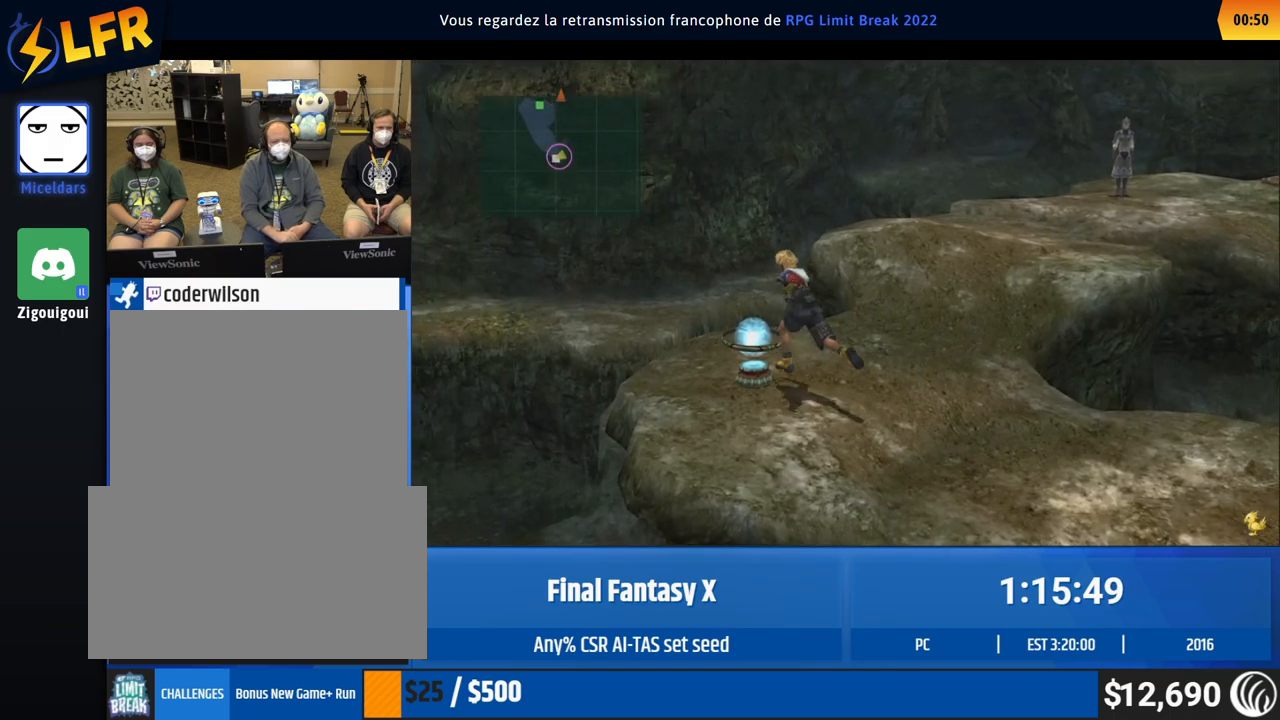
{"buttons": [], "left_stick": "center", "events": [[100, "left_stick", "center"]]}
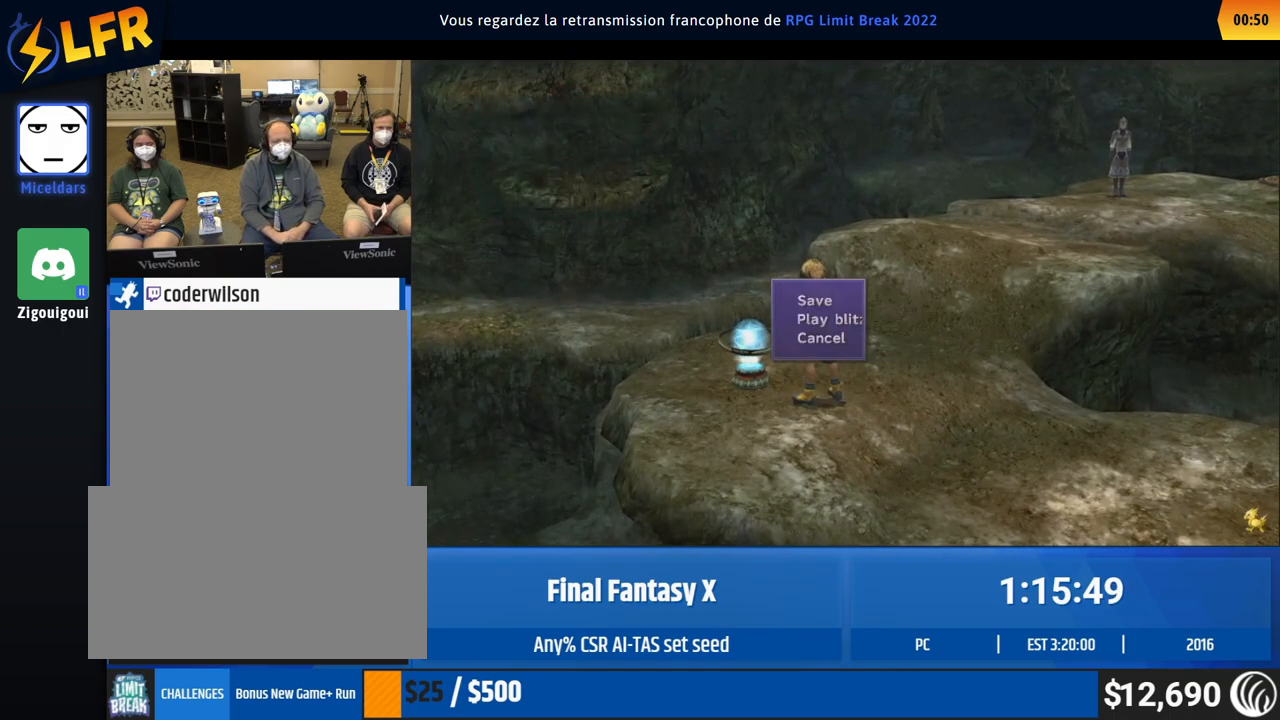
{"buttons": [], "left_stick": "up-right", "events": [[300, "left_stick", "up-right"]]}
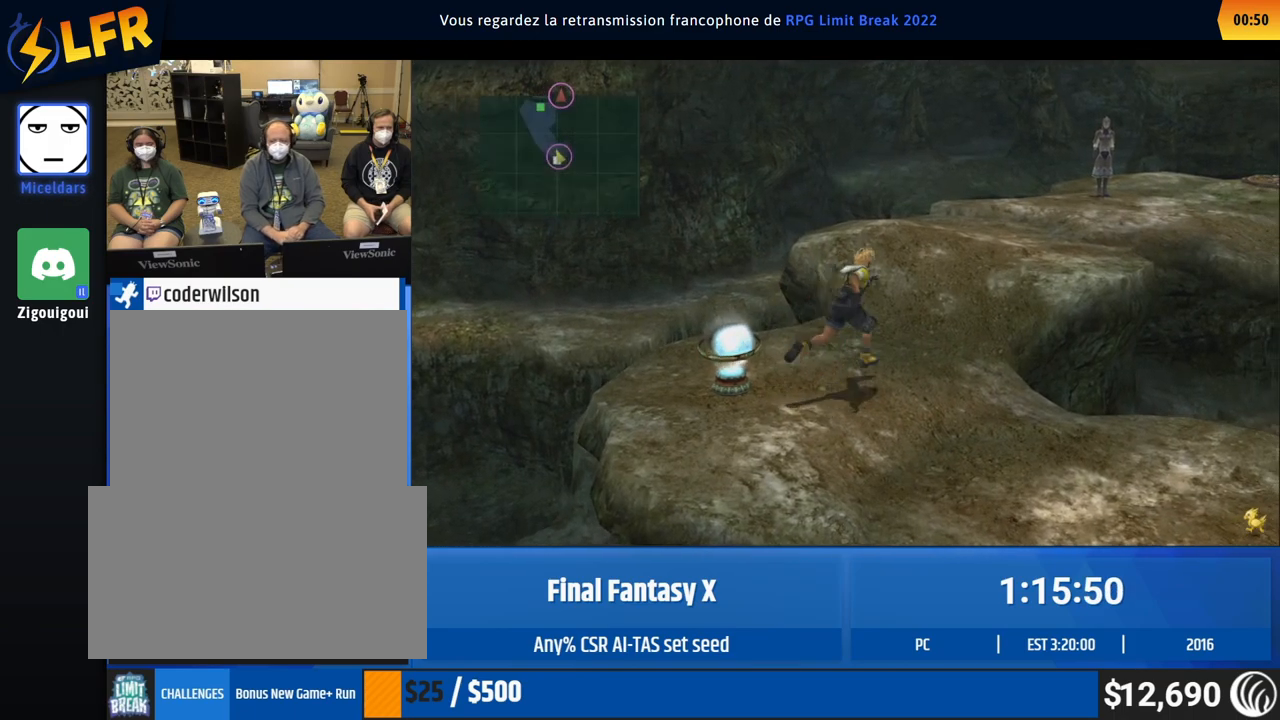
{"buttons": [], "left_stick": "up-right", "events": []}
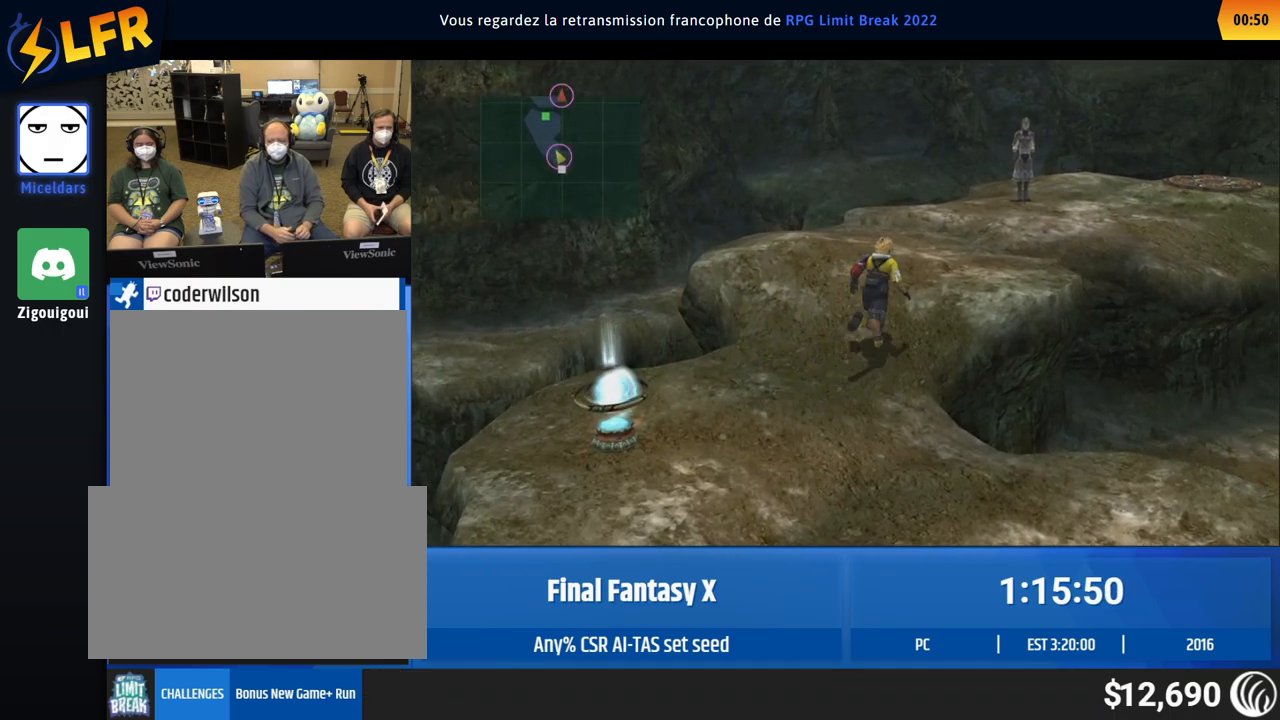
{"buttons": [], "left_stick": "up-right", "events": []}
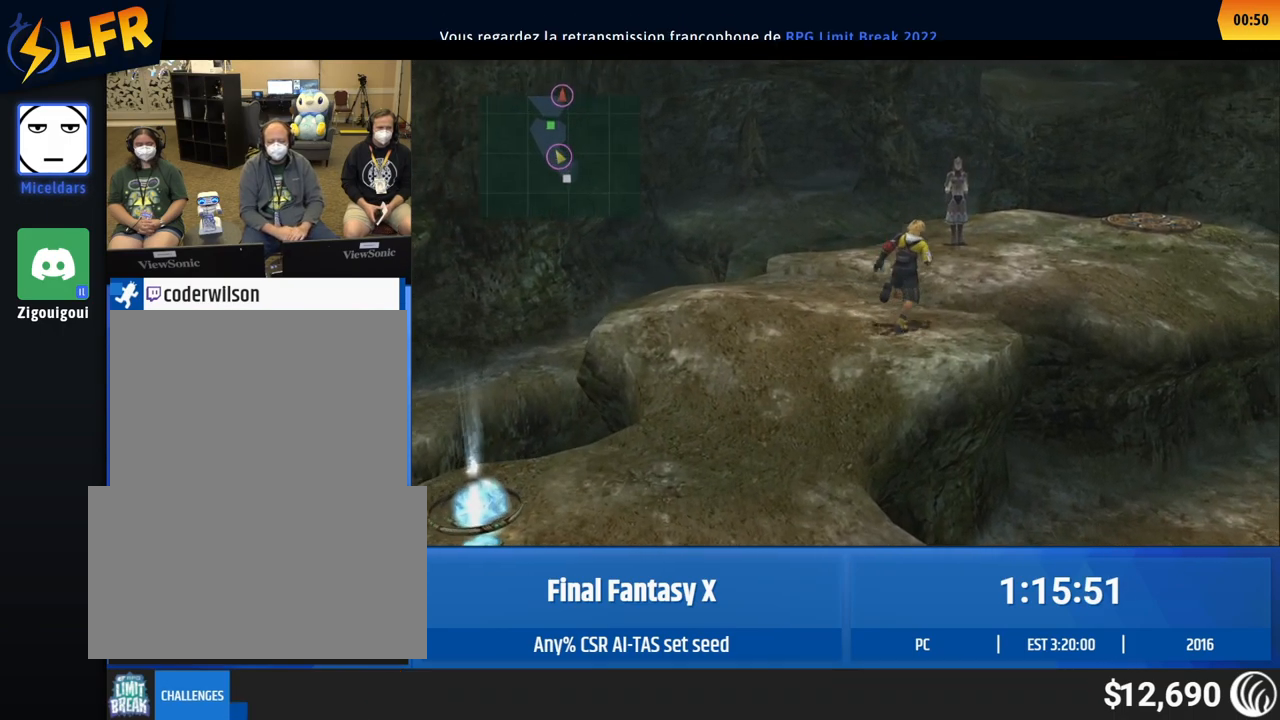
{"buttons": [], "left_stick": "up-right", "events": []}
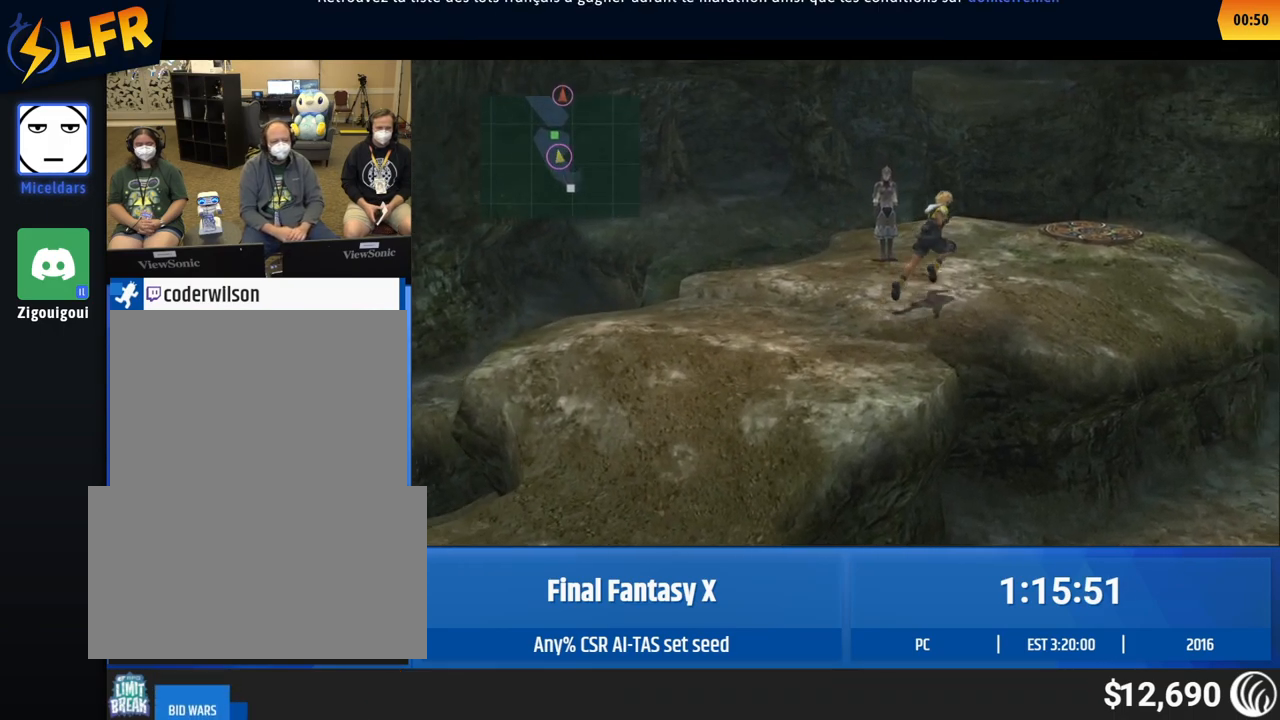
{"buttons": [], "left_stick": "up-right", "events": []}
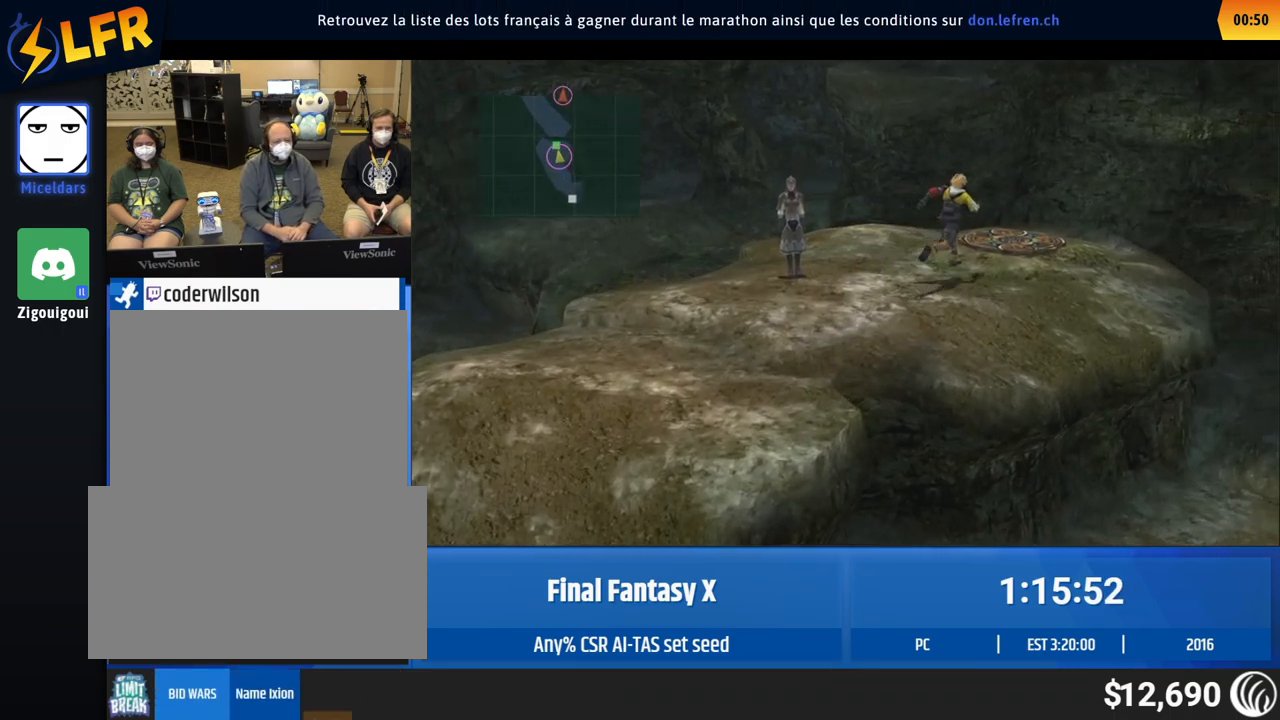
{"buttons": [], "left_stick": "up-right", "events": []}
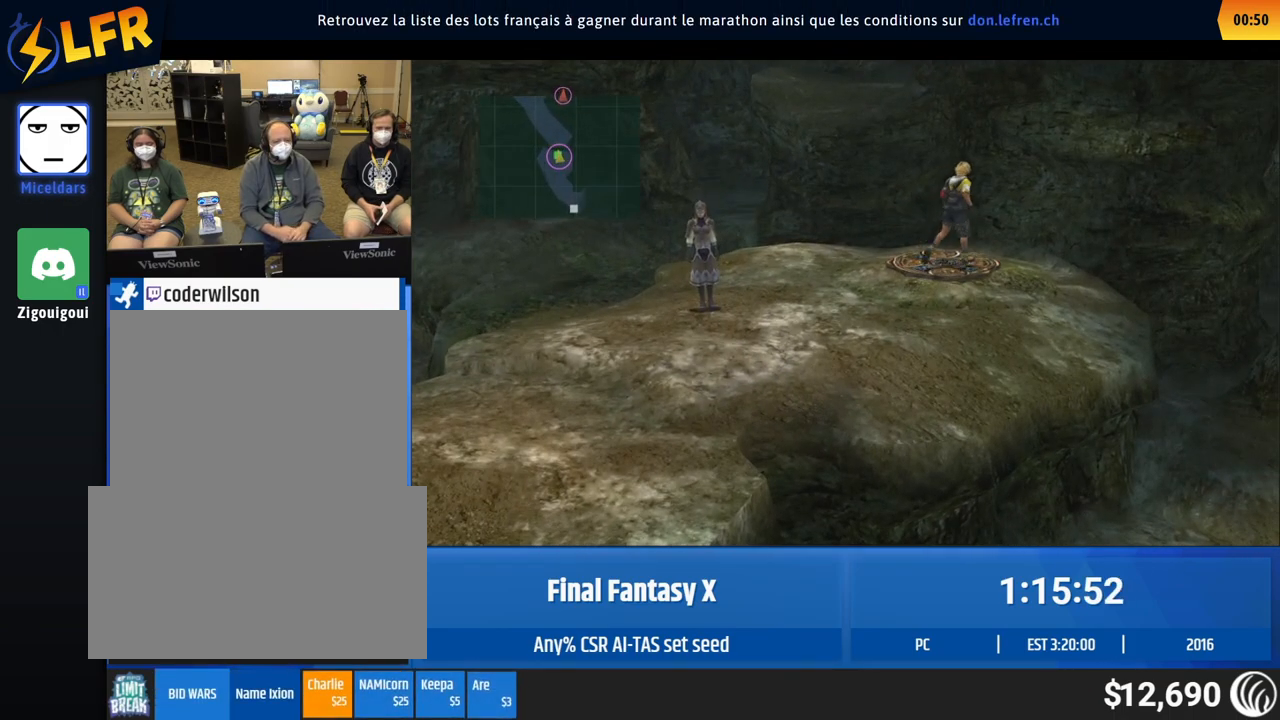
{"buttons": [], "left_stick": "up-right", "events": []}
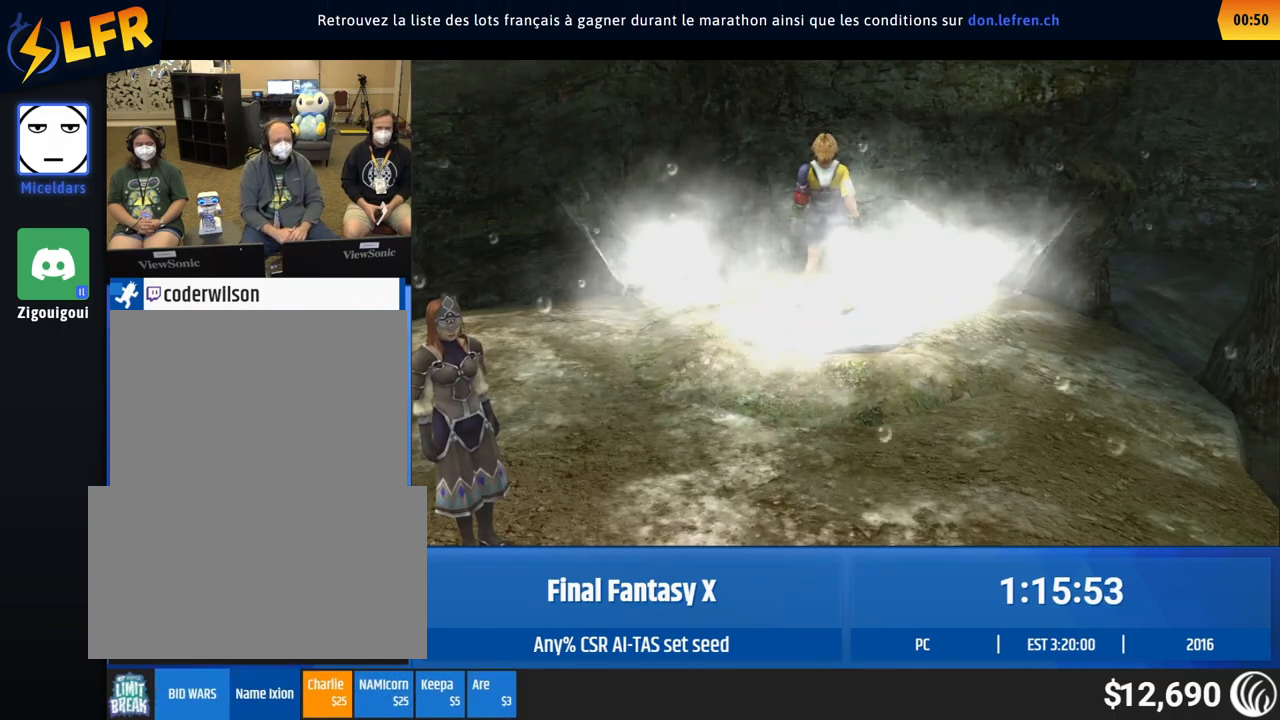
{"buttons": [], "left_stick": "center", "events": [[367, "left_stick", "center"]]}
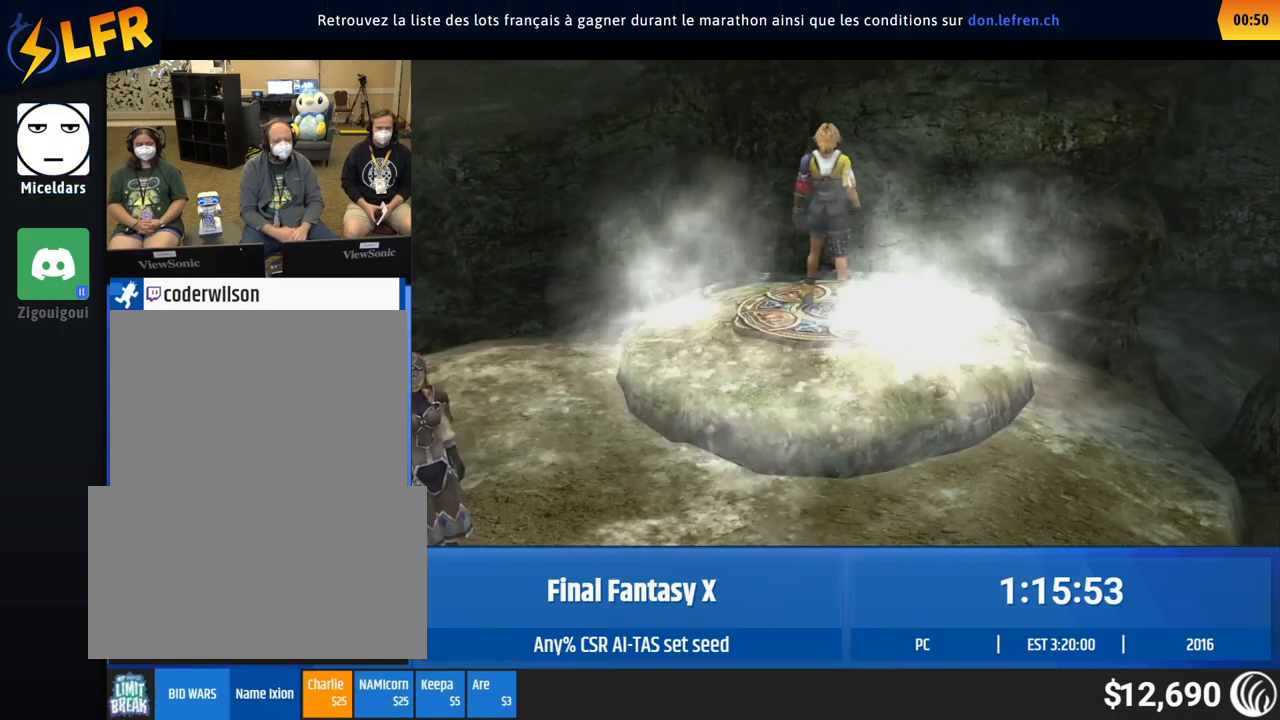
{"buttons": [], "left_stick": "center", "events": []}